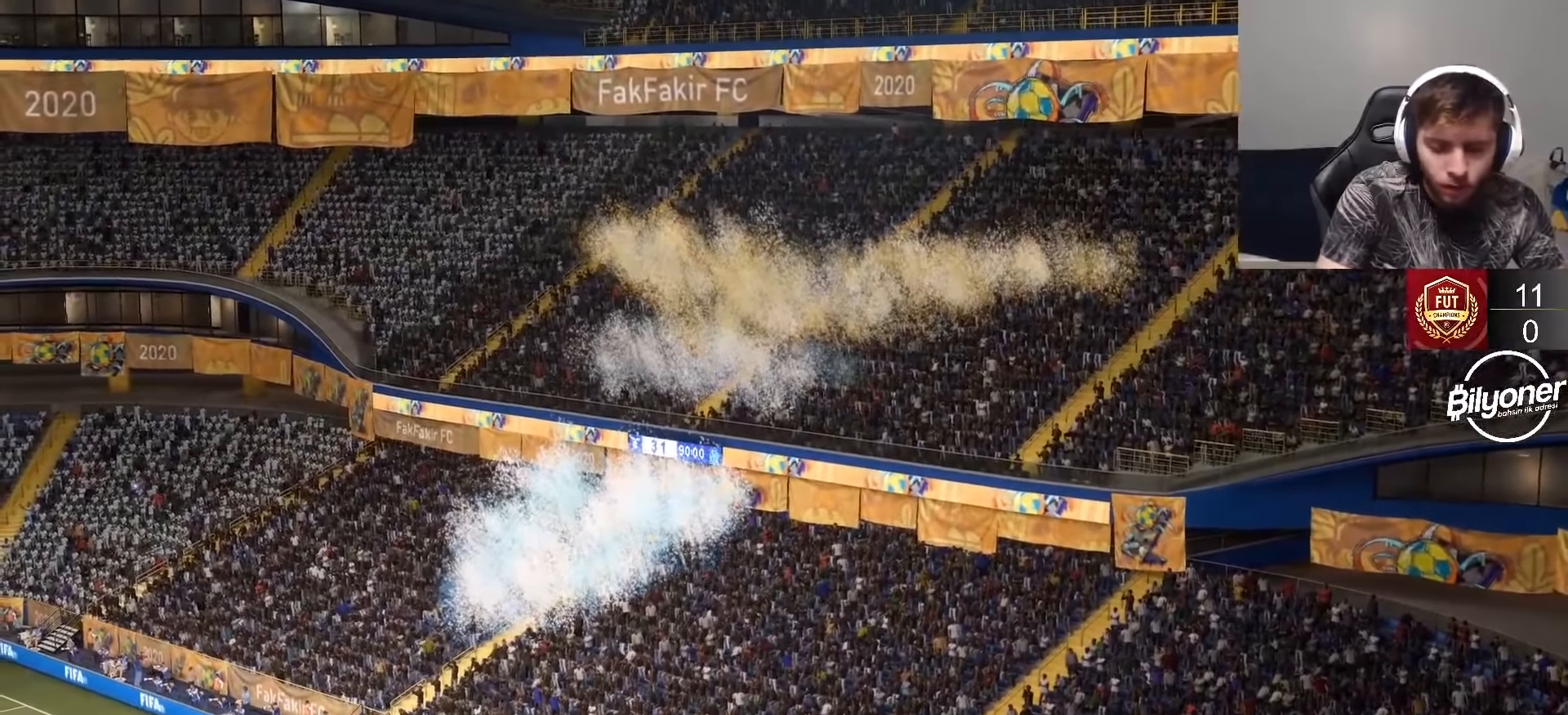
Gameplay with a controller (PlayStation layout); each line is a JSON object with the inputs held at the frame after it. "events" lists button and stick changes between this image and that frame as [ms after this image, input, new state], when the widget could be followed in between.
{"buttons": ["CROSS"], "left_stick": "center", "right_stick": "center", "events": [[134, "CROSS", "down"], [317, "CROSS", "up"], [417, "CROSS", "down"]]}
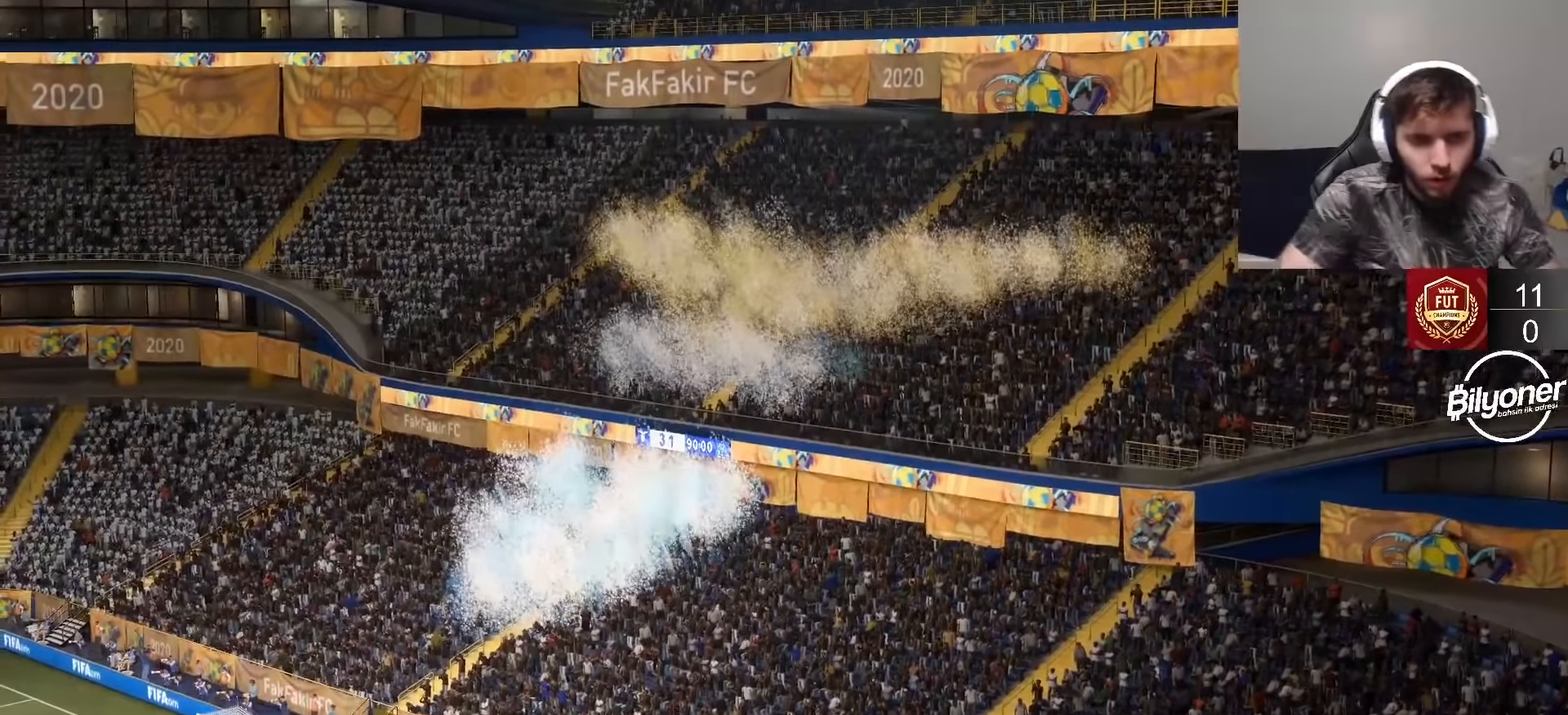
{"buttons": ["CROSS"], "left_stick": "center", "right_stick": "center", "events": [[50, "CROSS", "up"], [167, "CROSS", "down"], [267, "CROSS", "up"], [384, "CROSS", "down"]]}
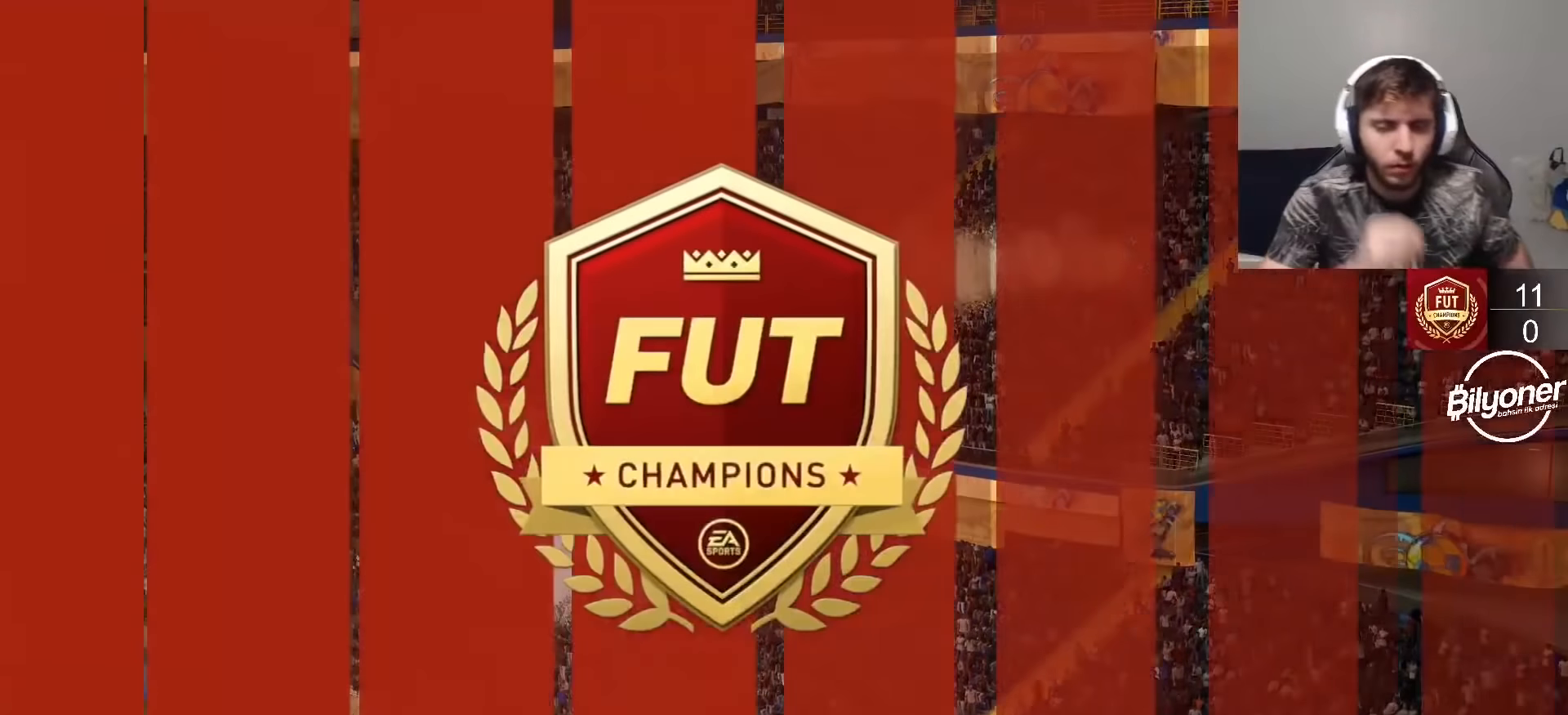
{"buttons": [], "left_stick": "center", "right_stick": "center", "events": [[17, "CROSS", "up"], [134, "CROSS", "down"], [234, "CROSS", "up"], [350, "CROSS", "down"], [434, "CROSS", "up"]]}
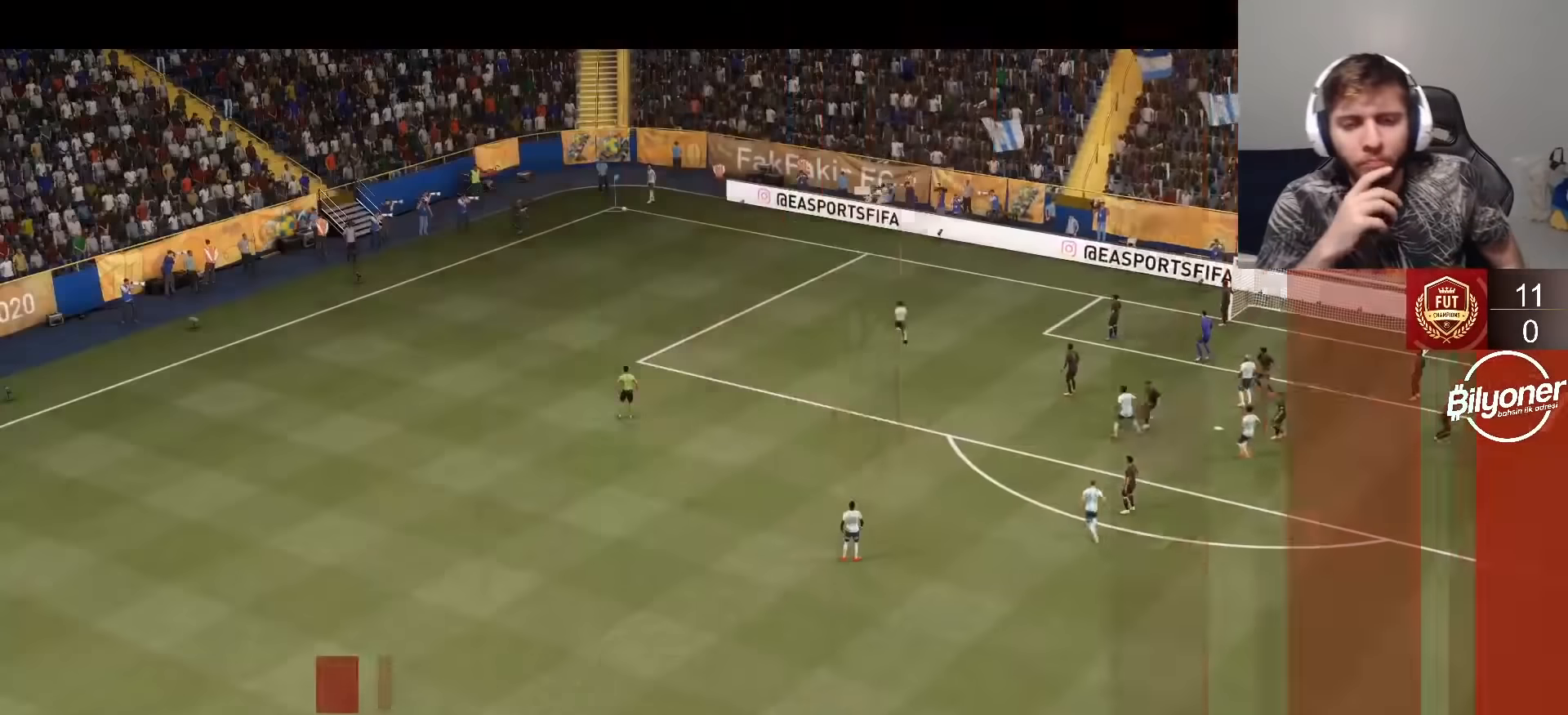
{"buttons": [], "left_stick": "center", "right_stick": "center", "events": [[84, "CROSS", "down"], [184, "CROSS", "up"], [317, "CROSS", "down"], [434, "CROSS", "up"]]}
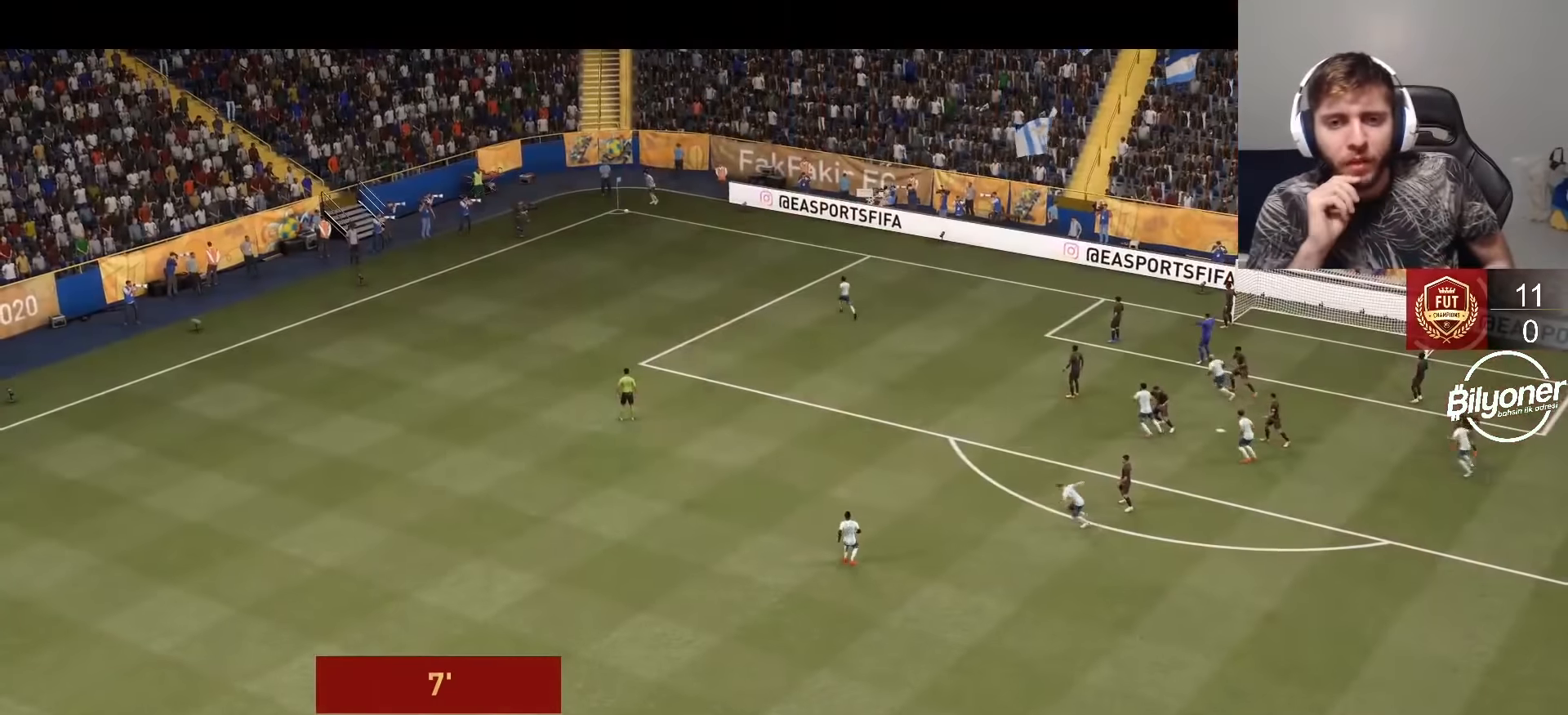
{"buttons": ["CROSS"], "left_stick": "center", "right_stick": "center", "events": [[67, "CROSS", "down"], [250, "CROSS", "up"], [350, "CROSS", "down"]]}
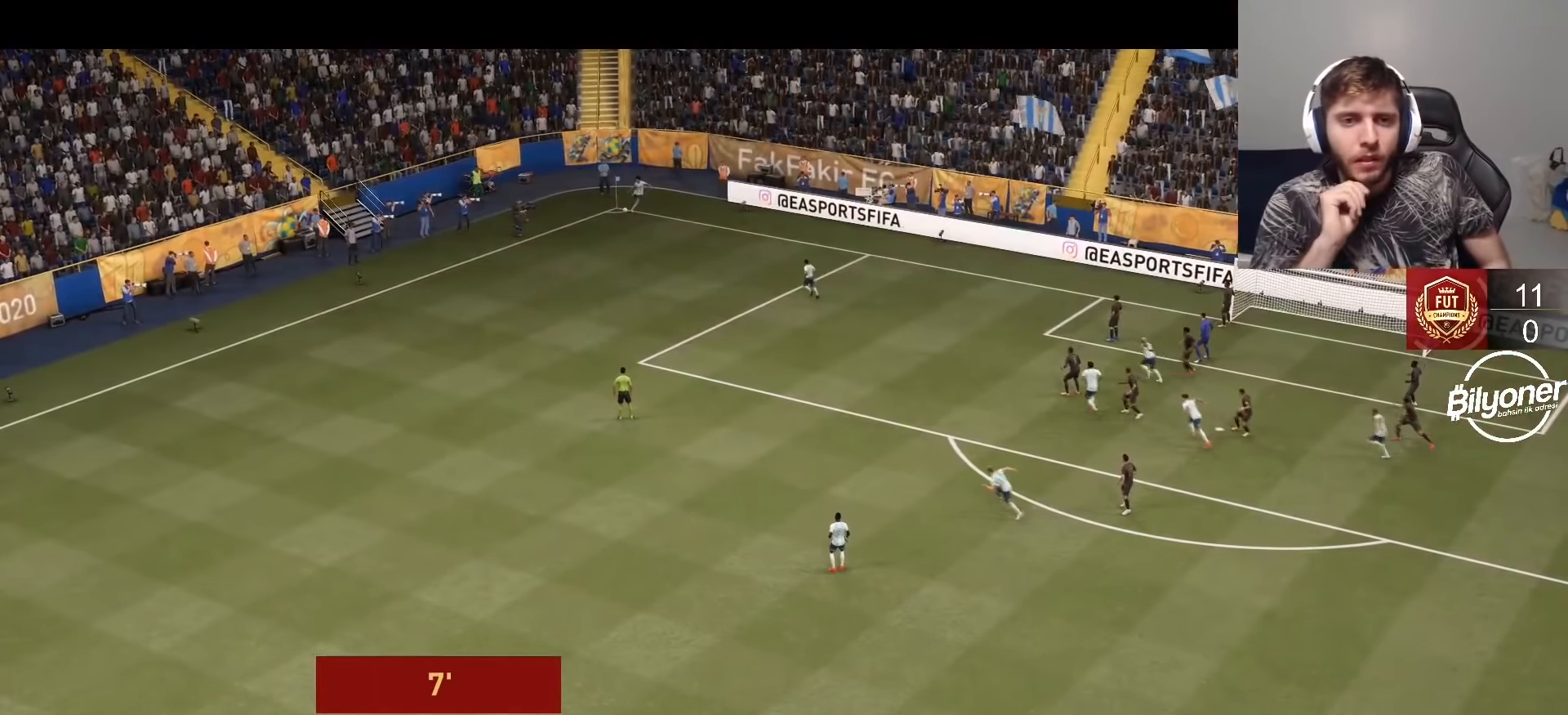
{"buttons": [], "left_stick": "center", "right_stick": "center", "events": [[17, "CROSS", "up"], [134, "CROSS", "down"], [267, "CROSS", "up"]]}
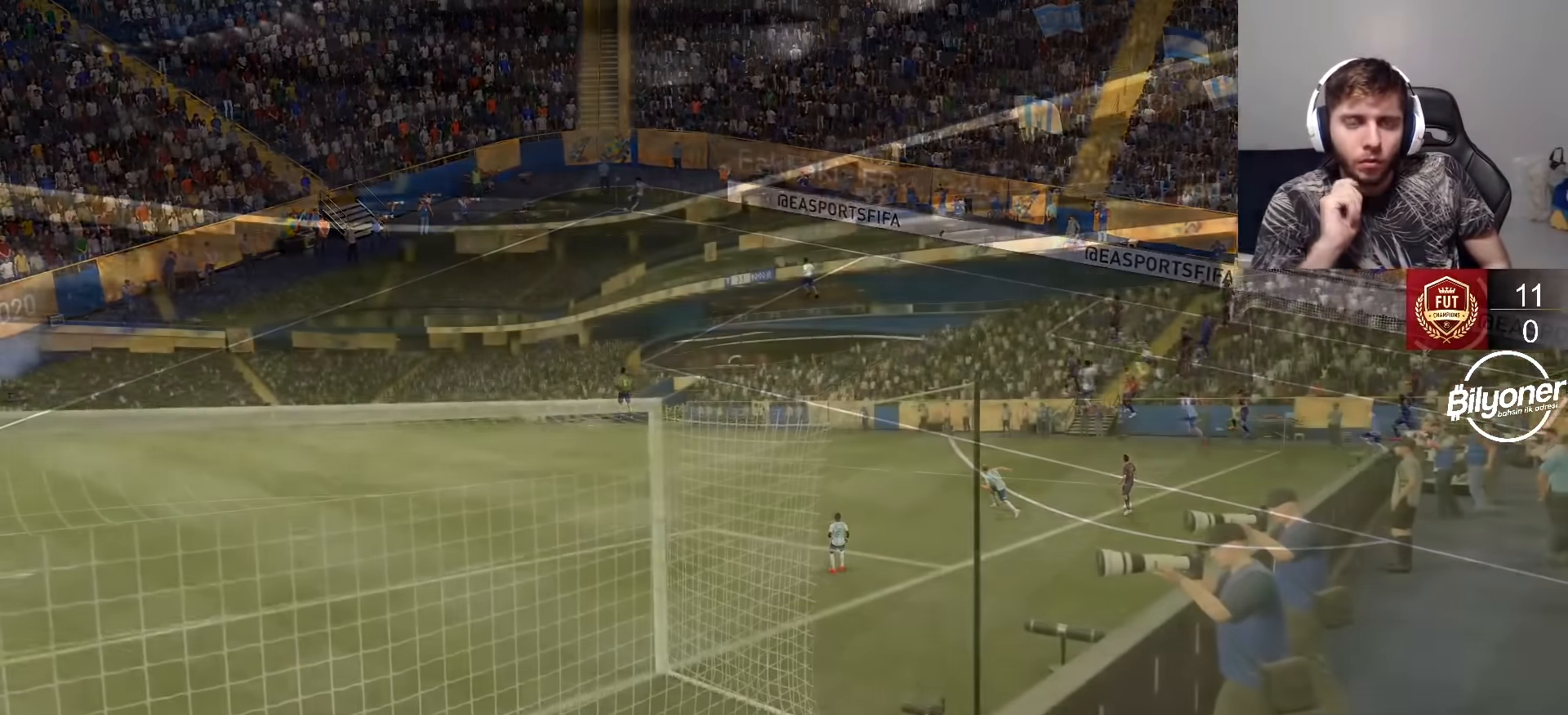
{"buttons": [], "left_stick": "center", "right_stick": "center", "events": [[284, "CROSS", "down"], [434, "CROSS", "up"]]}
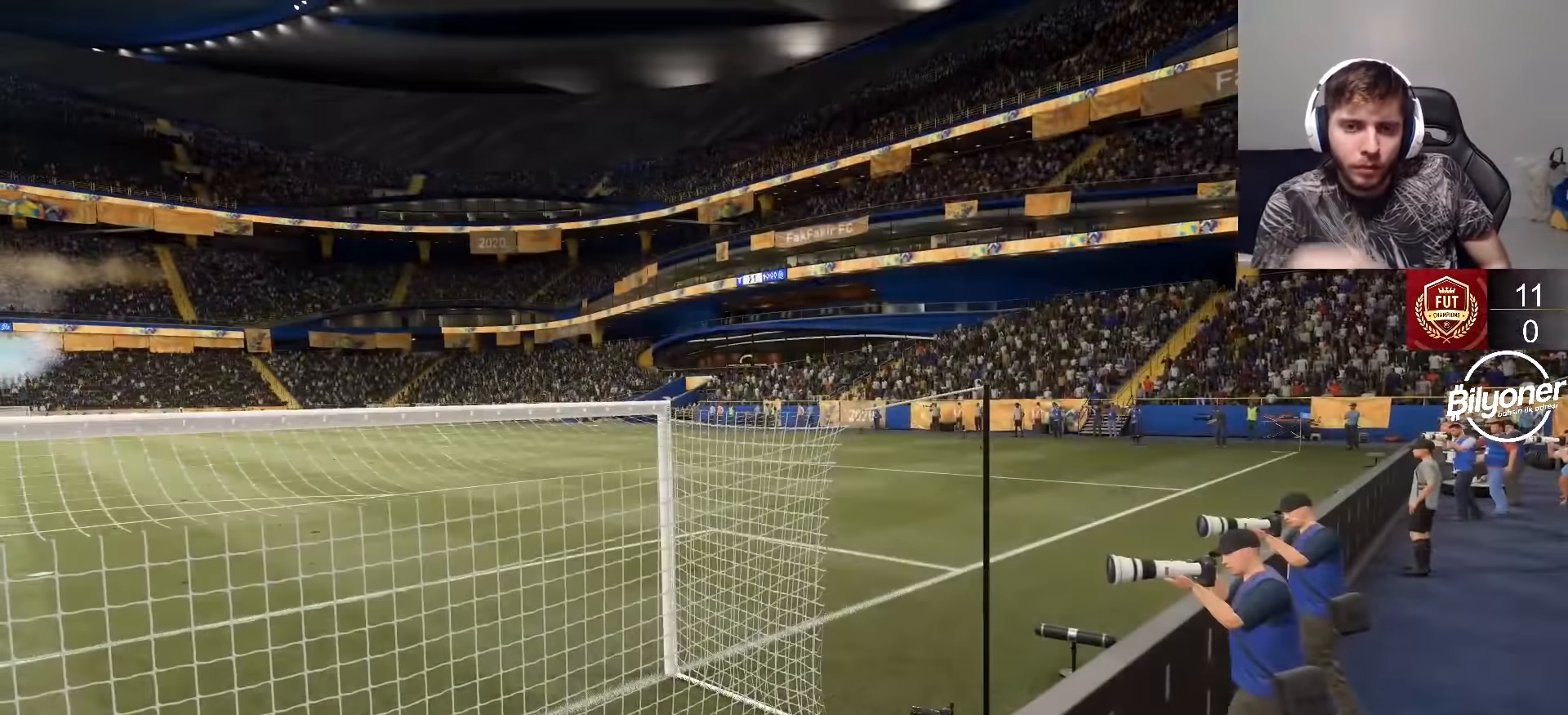
{"buttons": ["CROSS"], "left_stick": "center", "right_stick": "center", "events": [[117, "CROSS", "down"], [250, "CROSS", "up"], [417, "CROSS", "down"]]}
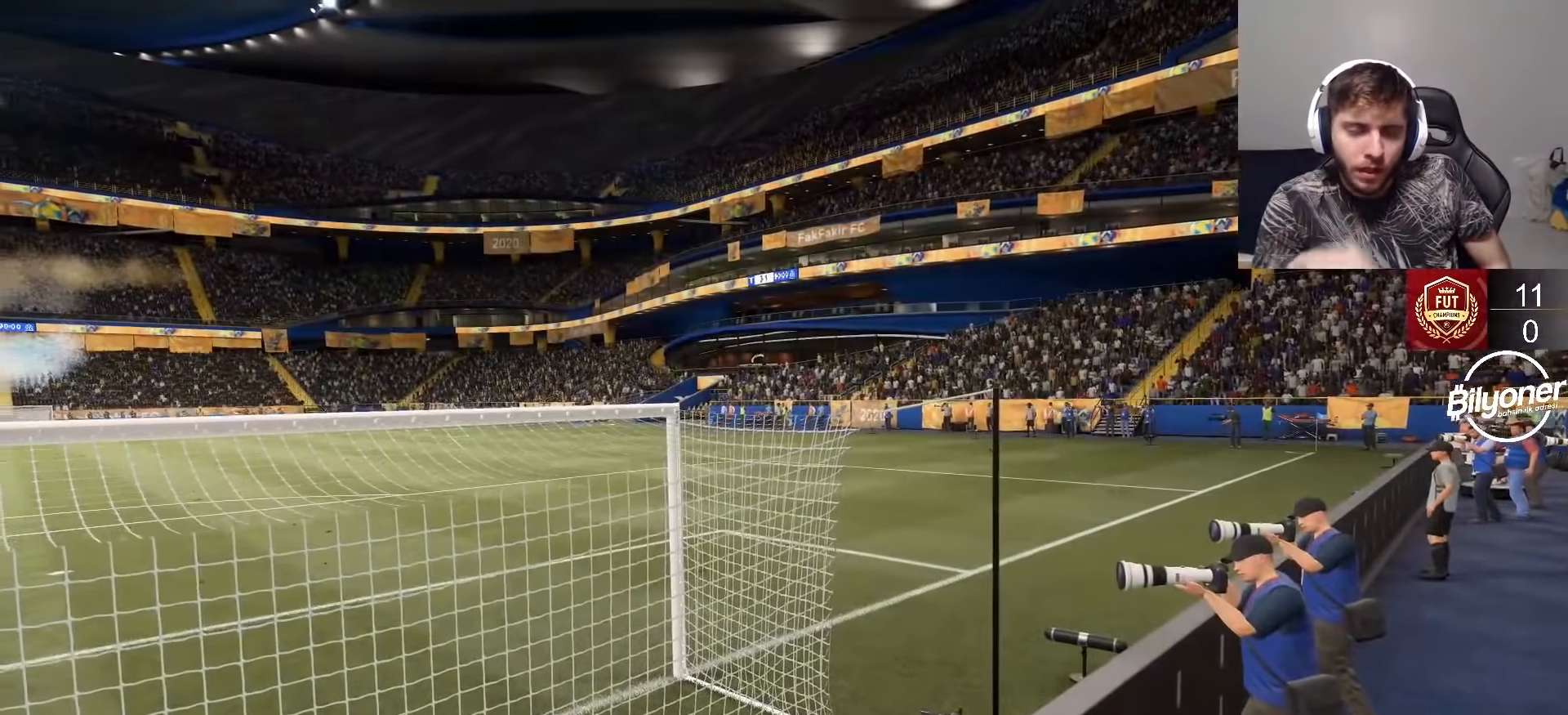
{"buttons": [], "left_stick": "center", "right_stick": "center", "events": [[34, "CROSS", "up"], [367, "CROSS", "down"], [500, "CROSS", "up"]]}
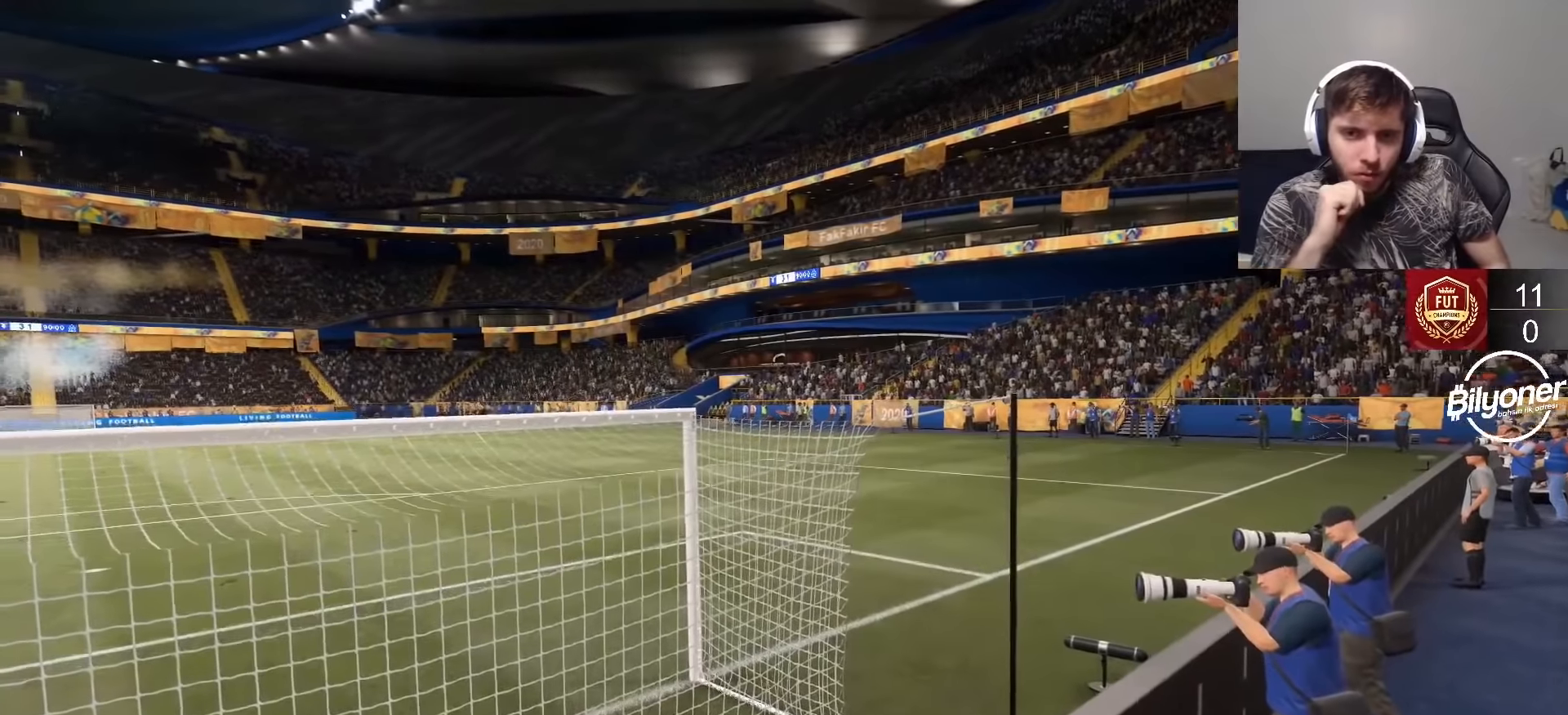
{"buttons": [], "left_stick": "center", "right_stick": "center", "events": [[117, "CROSS", "down"], [234, "CROSS", "up"], [350, "CROSS", "down"], [467, "CROSS", "up"]]}
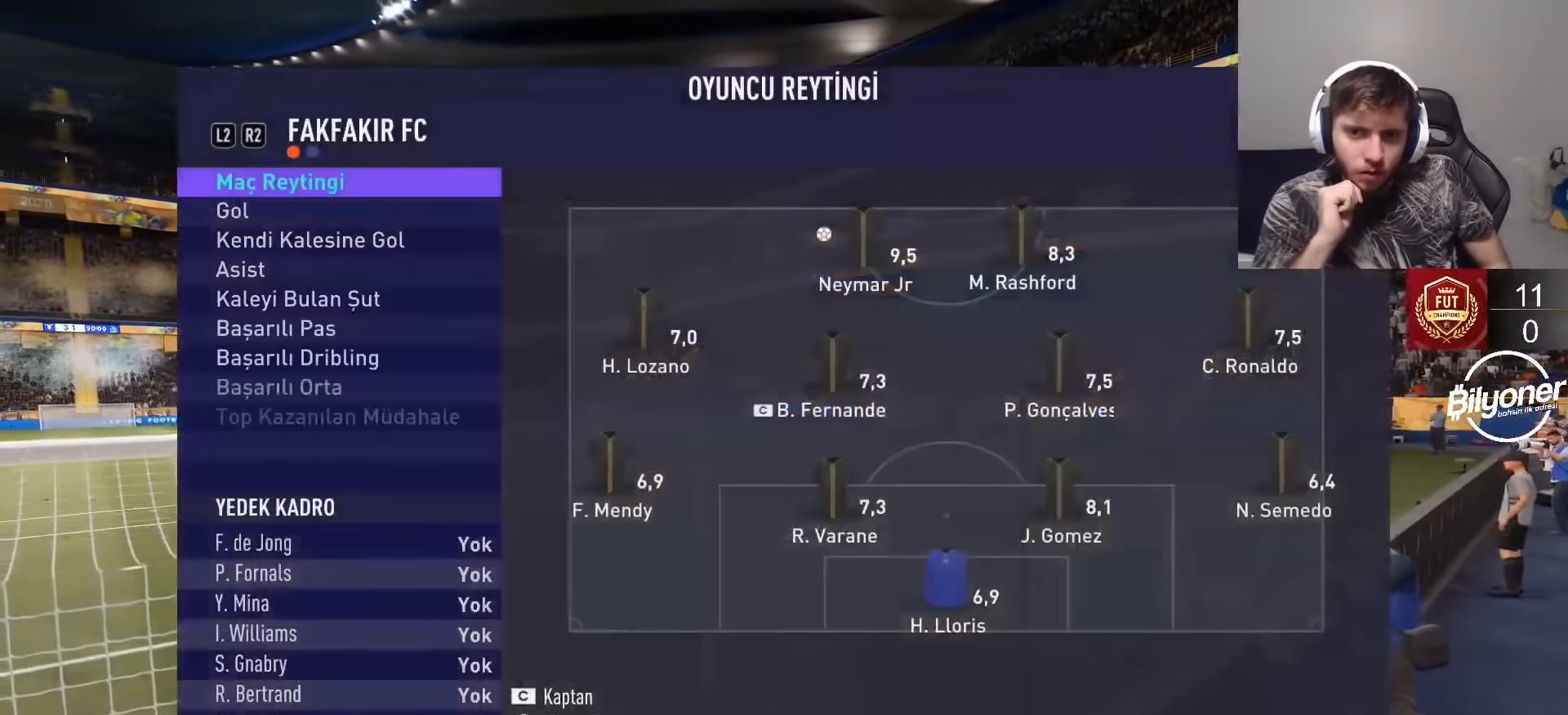
{"buttons": [], "left_stick": "center", "right_stick": "center", "events": [[50, "CROSS", "down"], [167, "CROSS", "up"], [284, "CROSS", "down"], [400, "CROSS", "up"]]}
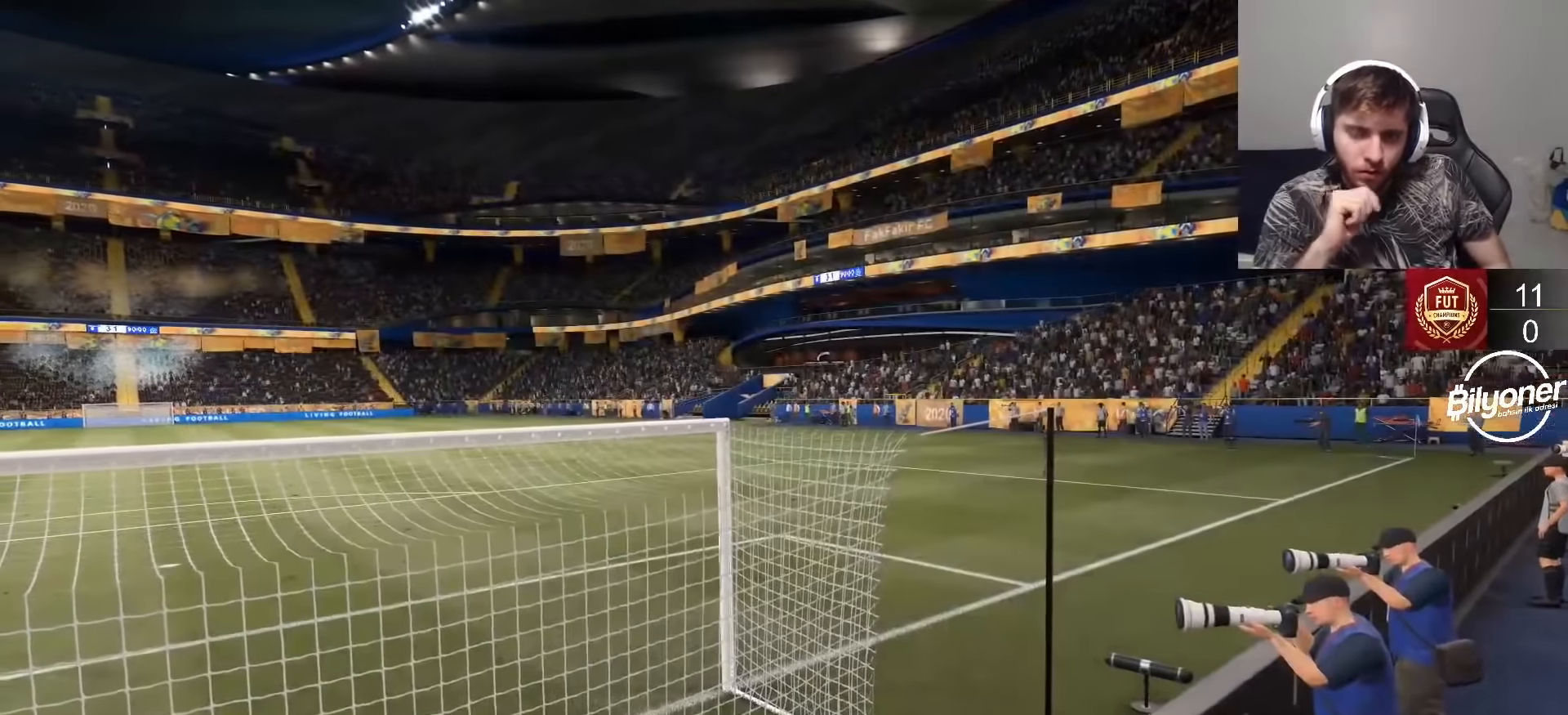
{"buttons": ["CROSS"], "left_stick": "center", "right_stick": "center", "events": [[34, "CROSS", "down"], [134, "CROSS", "up"], [234, "CROSS", "down"], [334, "CROSS", "up"], [400, "CROSS", "down"]]}
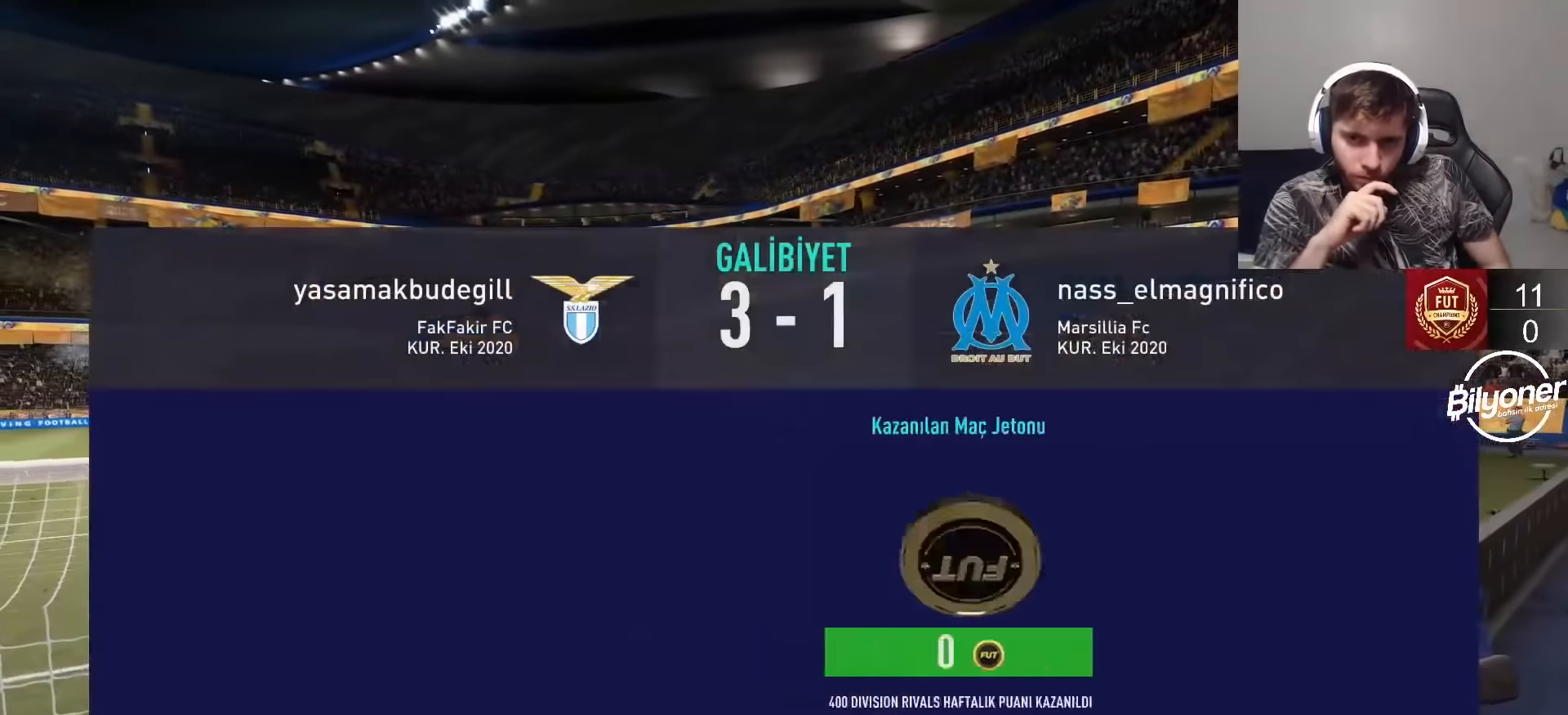
{"buttons": [], "left_stick": "center", "right_stick": "center", "events": [[34, "CROSS", "up"], [100, "CROSS", "down"], [250, "CROSS", "up"]]}